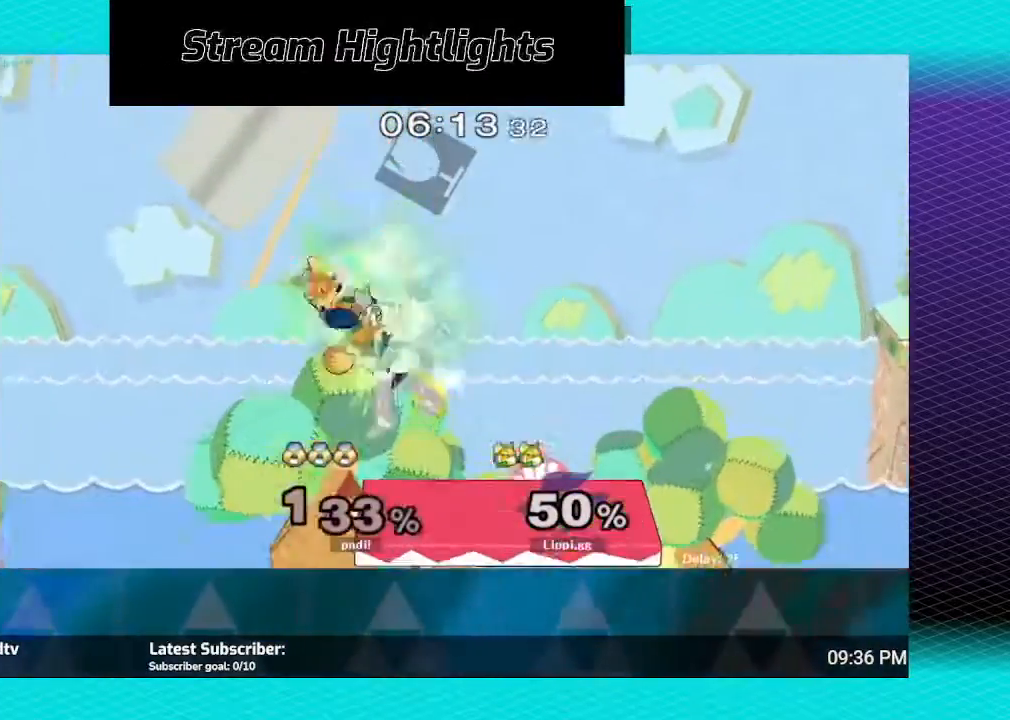
Gameplay with a controller (Nintendo layout); each line is a JSON object with the inputs held at the frame after it. "events" lists button and stick changes between this image and that frame as [ms after this image, input, new state], when the widget could be followed in between. Not read: L3 R3.
{"buttons": [], "left_stick": "down", "right_stick": "center", "events": [[67, "A", "up"], [100, "left_stick", "down-right"], [133, "A", "down"], [200, "A", "up"], [200, "left_stick", "down"], [334, "A", "down"], [400, "A", "up"]]}
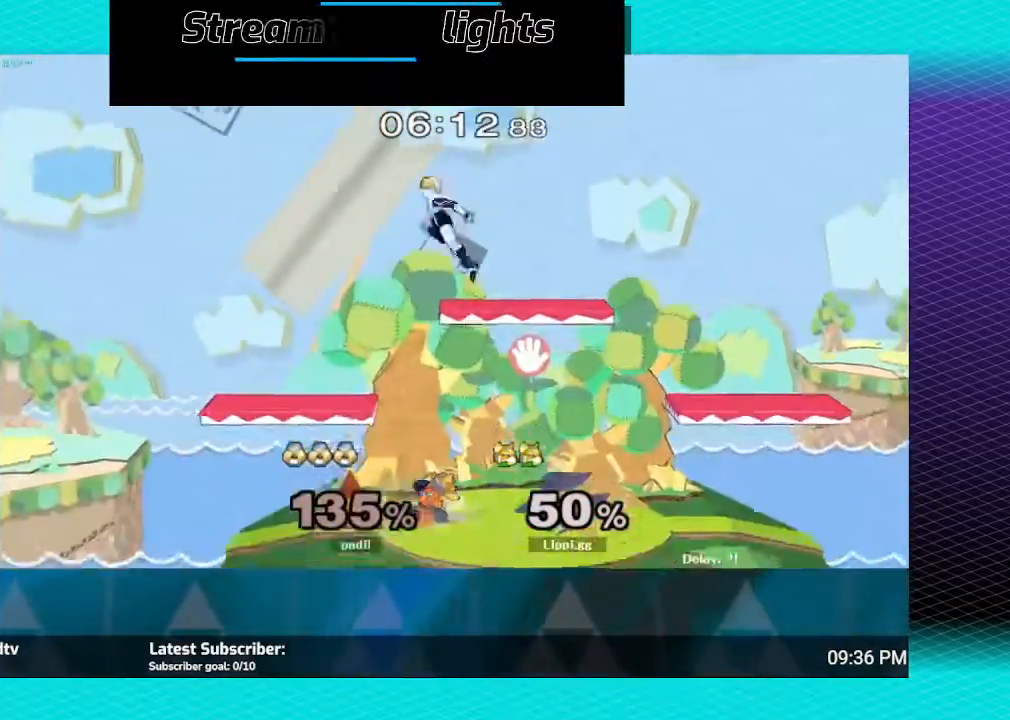
{"buttons": [], "left_stick": "center", "right_stick": "center", "events": [[34, "B", "down"], [100, "B", "up"], [201, "B", "down"], [301, "B", "up"], [367, "left_stick", "center"]]}
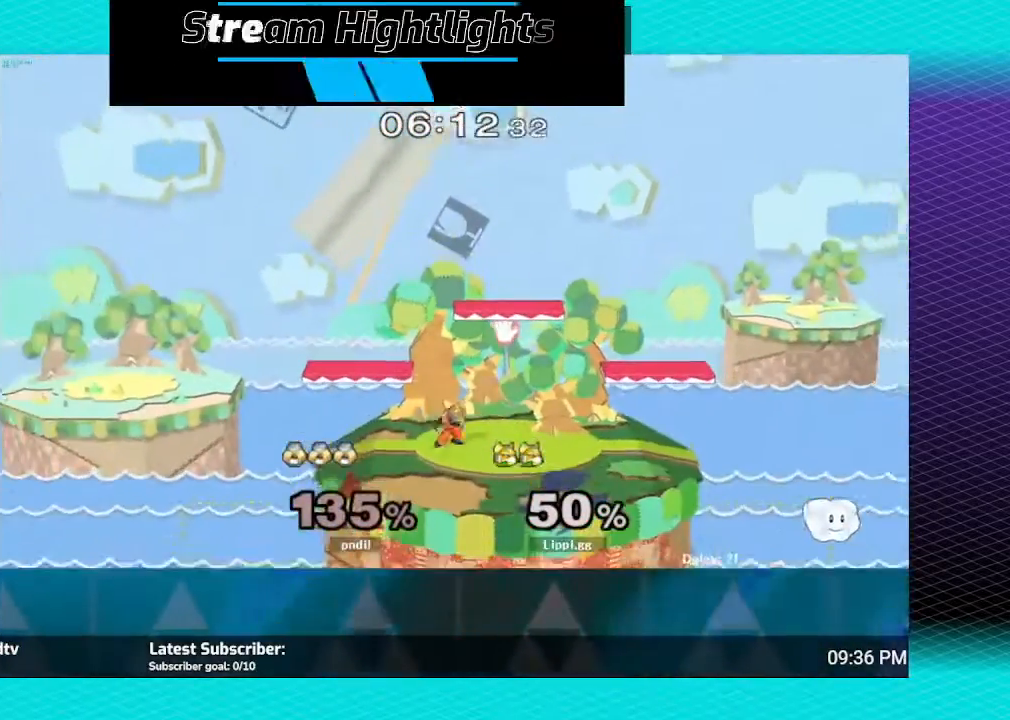
{"buttons": ["A"], "left_stick": "up", "right_stick": "center", "events": [[267, "Y", "down"], [267, "left_stick", "up"], [334, "Y", "up"], [400, "A", "down"]]}
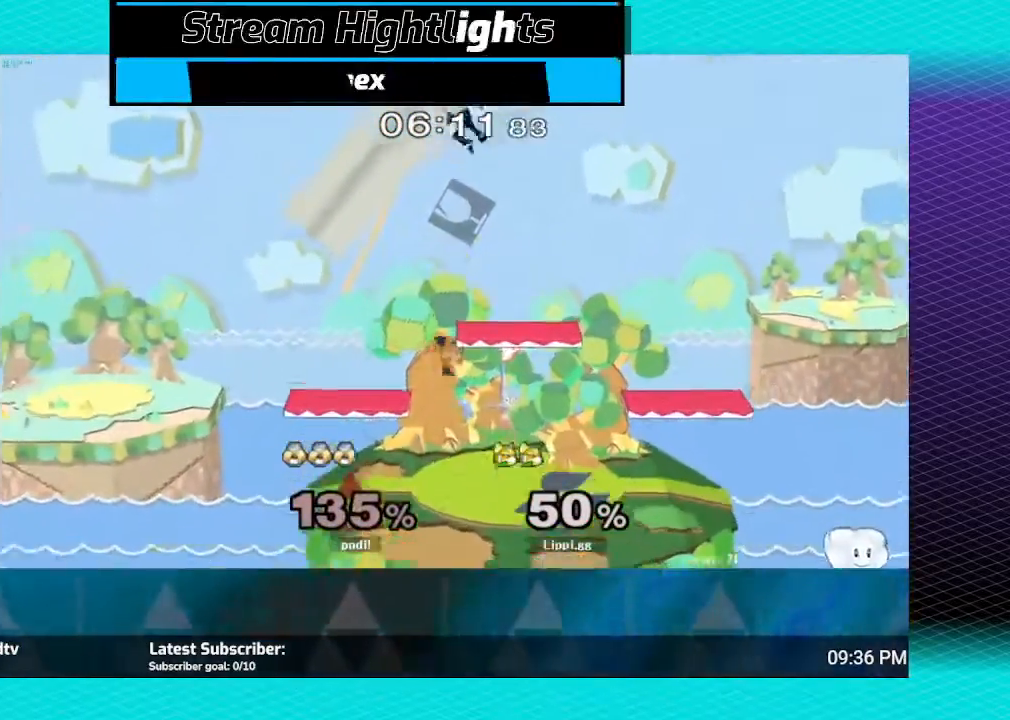
{"buttons": [], "left_stick": "down", "right_stick": "center", "events": [[100, "A", "up"], [167, "A", "down"], [301, "A", "up"], [367, "left_stick", "down"]]}
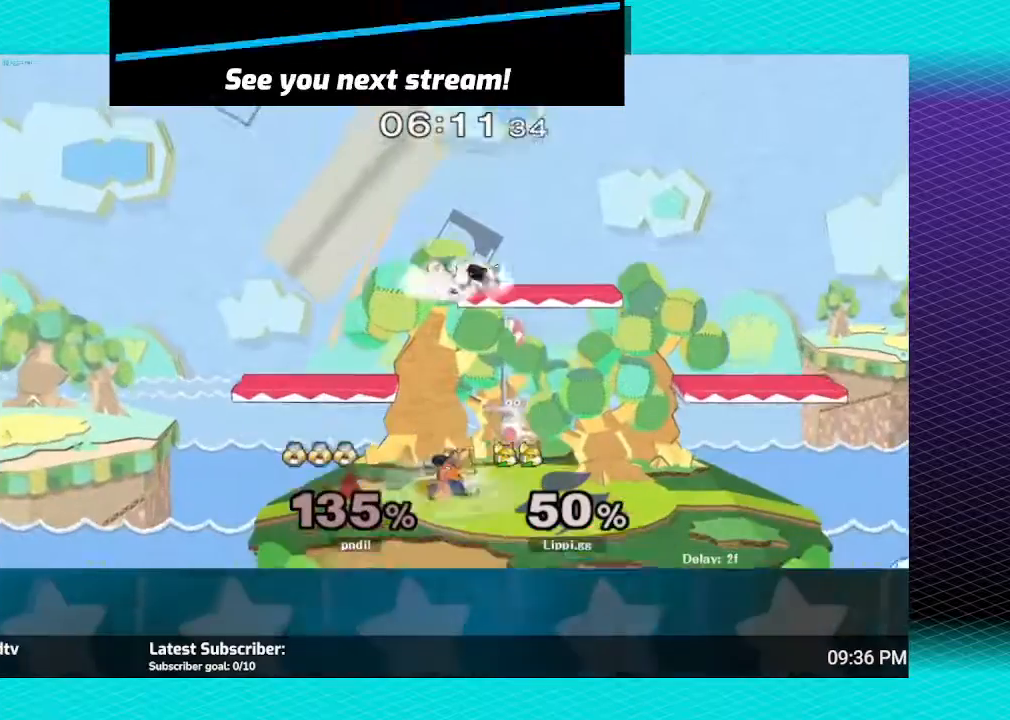
{"buttons": ["A"], "left_stick": "up", "right_stick": "center", "events": [[33, "left_stick", "center"], [133, "Y", "down"], [133, "left_stick", "up"], [167, "Y", "up"], [267, "A", "down"], [334, "A", "up"], [400, "A", "down"]]}
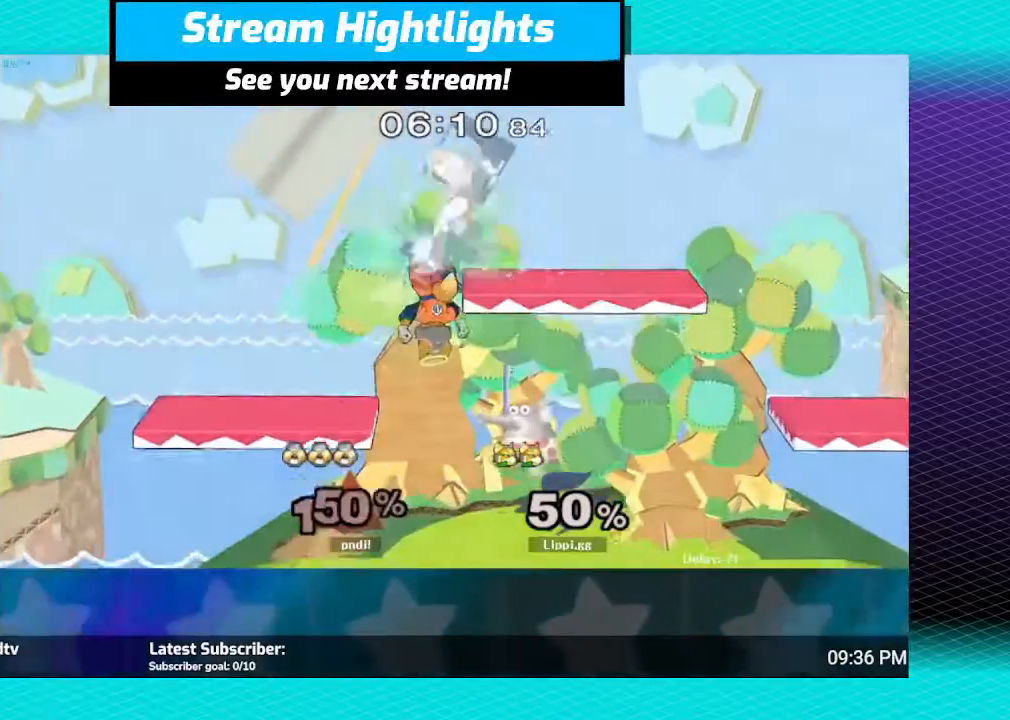
{"buttons": [], "left_stick": "center", "right_stick": "center", "events": [[67, "left_stick", "down"], [134, "A", "up"], [401, "left_stick", "center"]]}
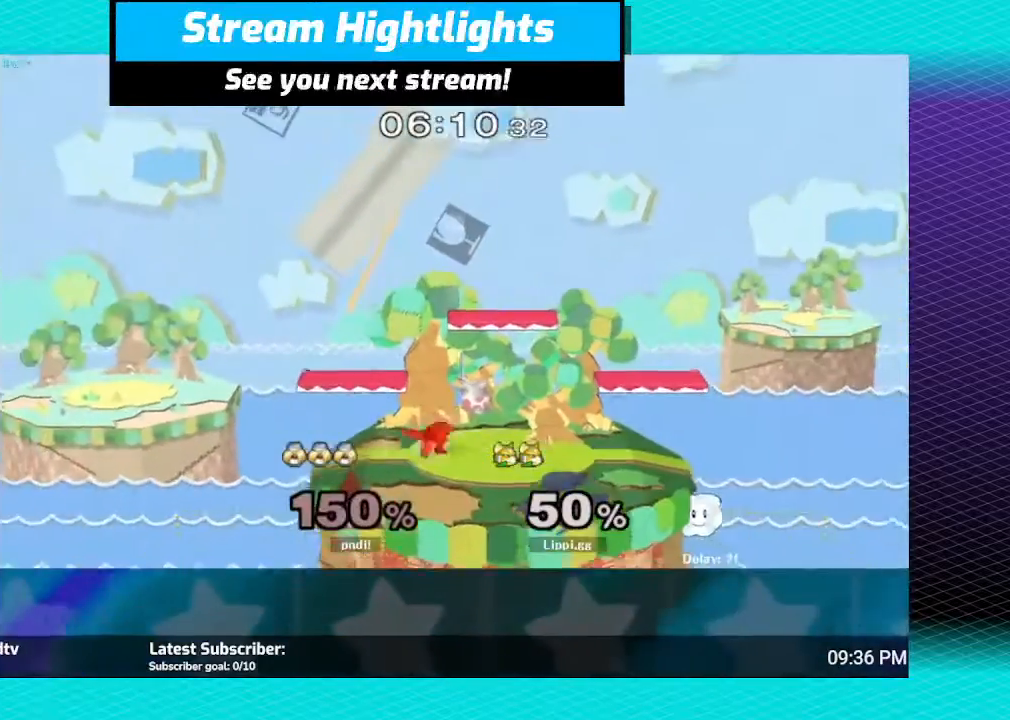
{"buttons": [], "left_stick": "up-left", "right_stick": "center", "events": [[33, "left_stick", "right"], [100, "Y", "down"], [133, "Y", "up"], [200, "Y", "down"], [267, "left_stick", "up-left"], [300, "Y", "up"]]}
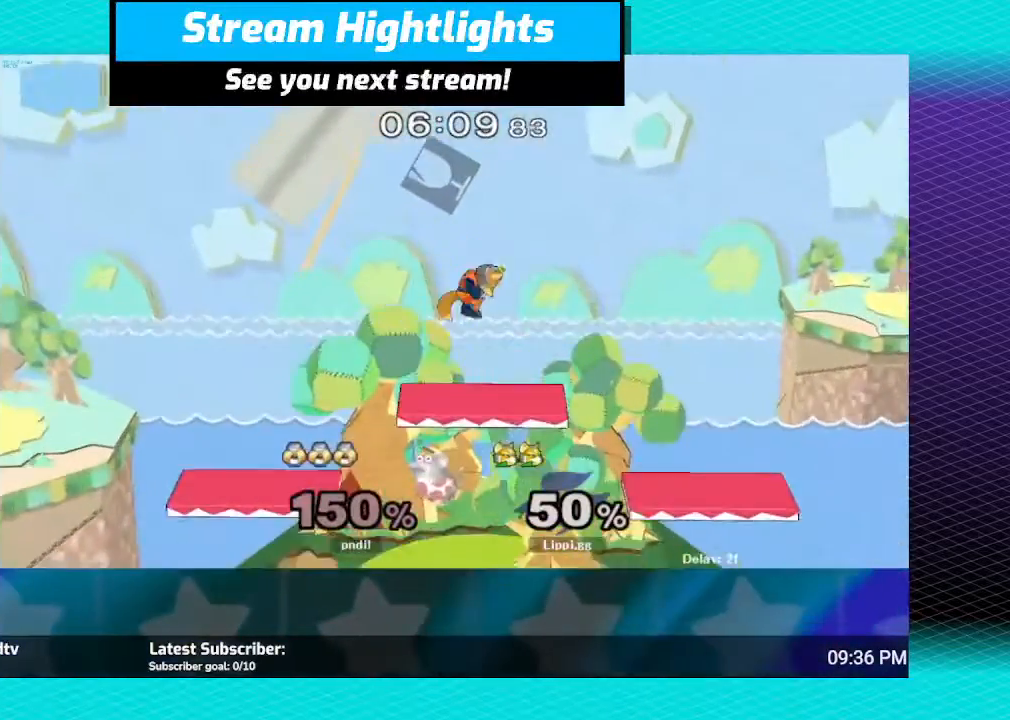
{"buttons": [], "left_stick": "center", "right_stick": "center", "events": [[34, "left_stick", "center"], [134, "left_stick", "down"], [401, "left_stick", "center"]]}
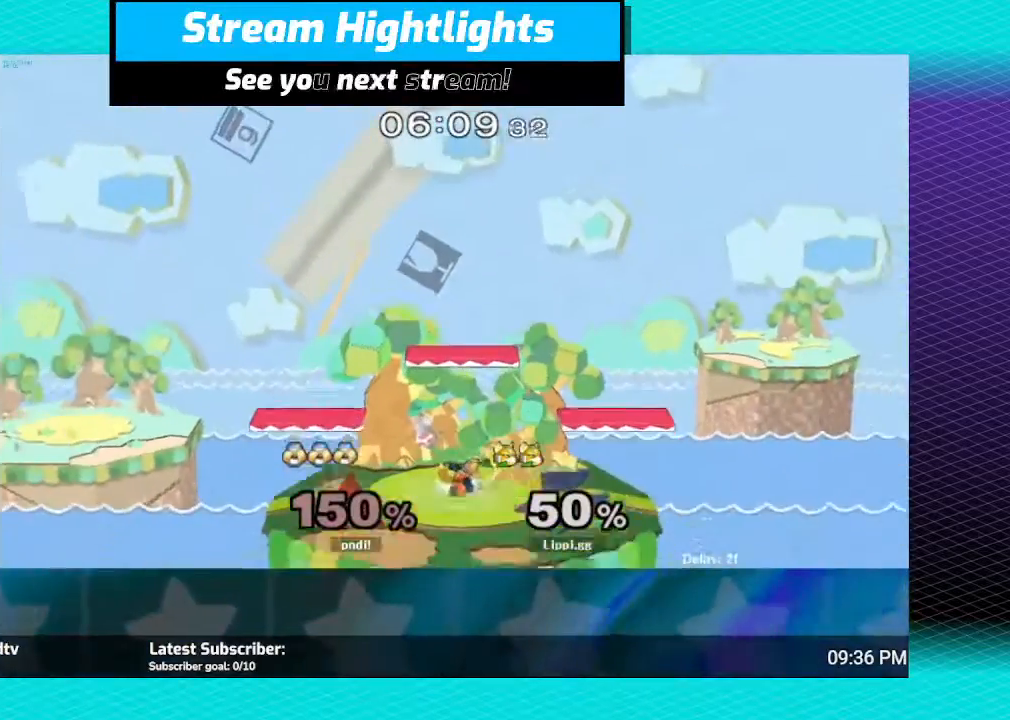
{"buttons": [], "left_stick": "center", "right_stick": "center", "events": []}
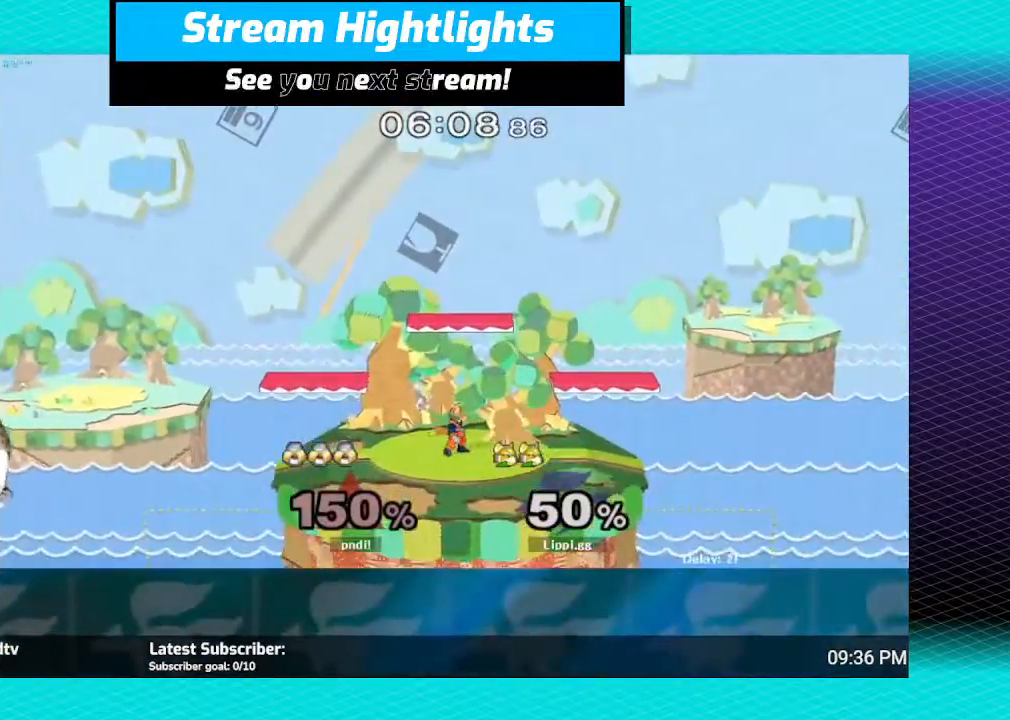
{"buttons": ["B"], "left_stick": "down-right", "right_stick": "center", "events": [[100, "B", "down"], [100, "left_stick", "down"], [467, "left_stick", "down-right"]]}
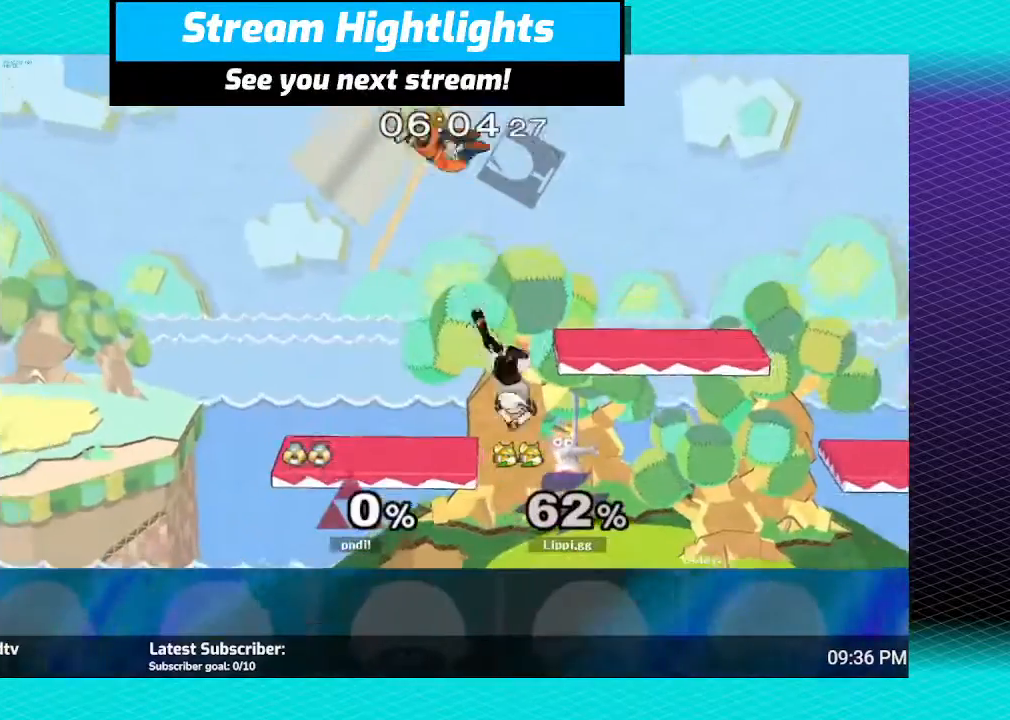
{"buttons": [], "left_stick": "up", "right_stick": "center", "events": [[100, "B", "up"], [133, "left_stick", "center"], [233, "left_stick", "right"], [334, "left_stick", "up"], [400, "B", "down"], [500, "B", "up"]]}
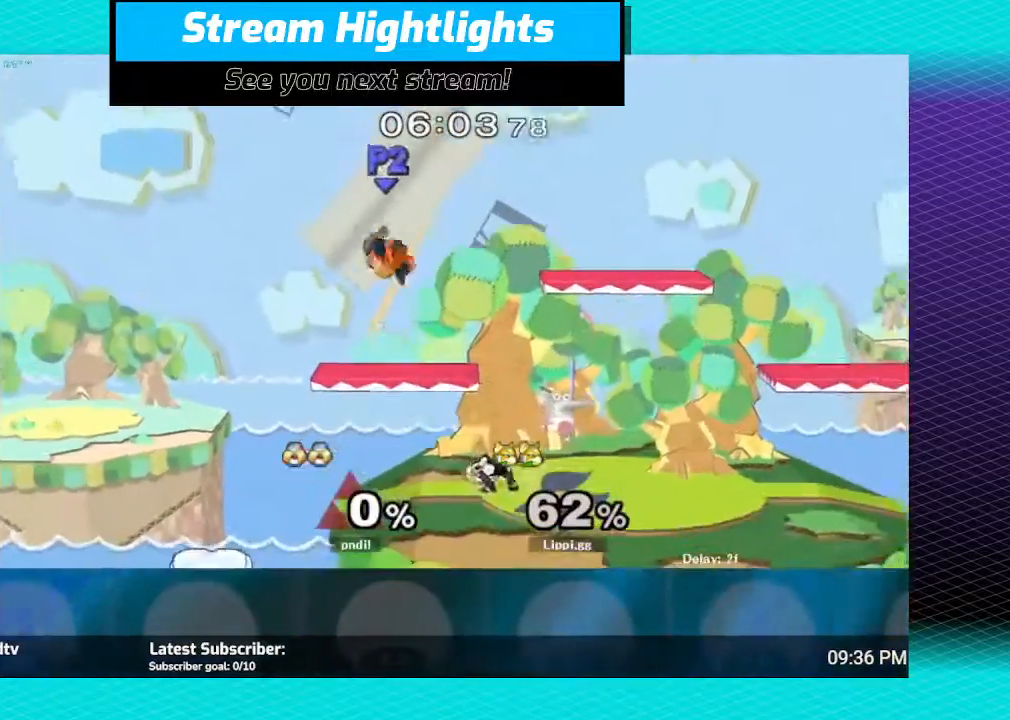
{"buttons": ["B"], "left_stick": "down-right", "right_stick": "center", "events": [[34, "left_stick", "right"], [67, "B", "down"], [100, "left_stick", "up"], [234, "left_stick", "down"], [501, "left_stick", "down-right"]]}
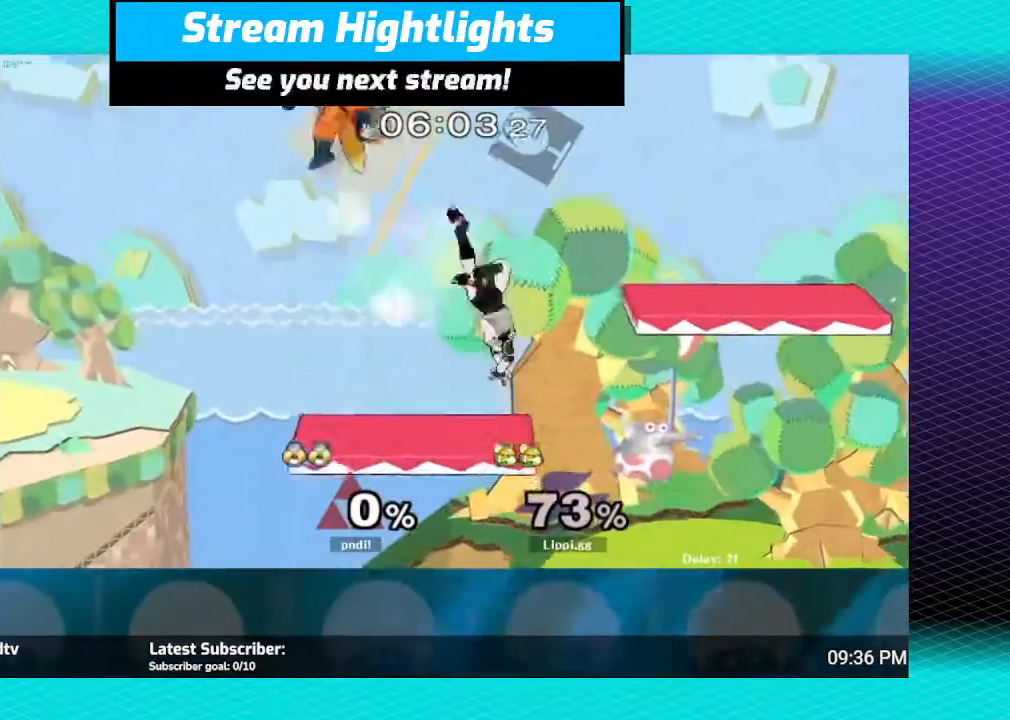
{"buttons": [], "left_stick": "up-right", "right_stick": "center", "events": [[233, "B", "up"], [233, "left_stick", "right"], [367, "left_stick", "up-right"]]}
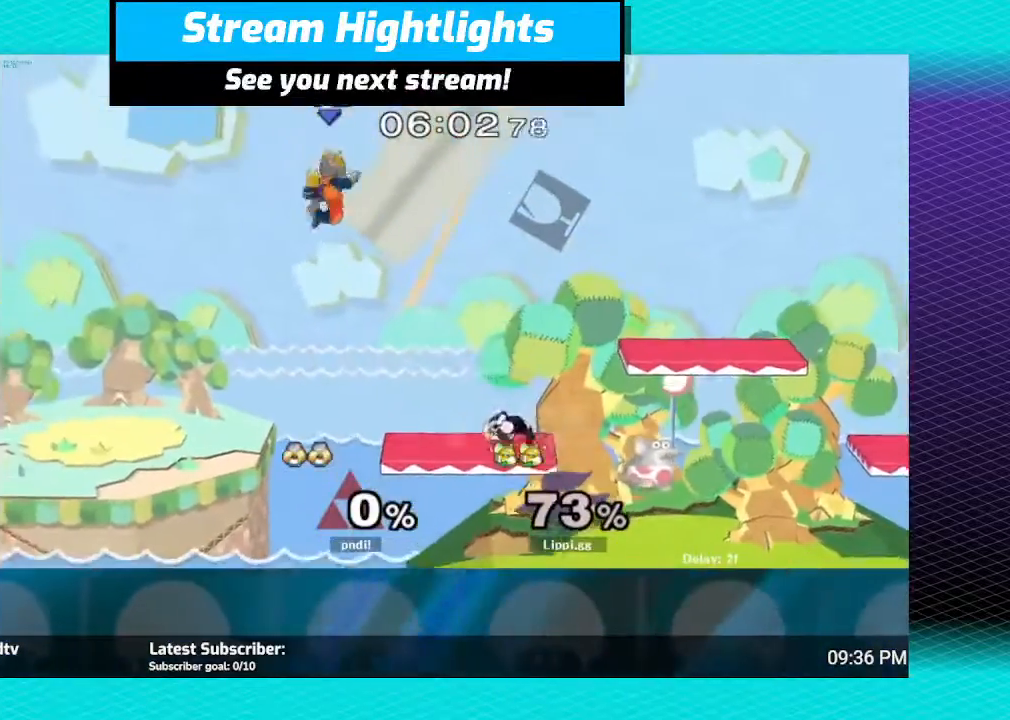
{"buttons": ["B"], "left_stick": "down-right", "right_stick": "center", "events": [[67, "left_stick", "center"], [234, "left_stick", "up"], [367, "B", "down"], [434, "left_stick", "down-right"]]}
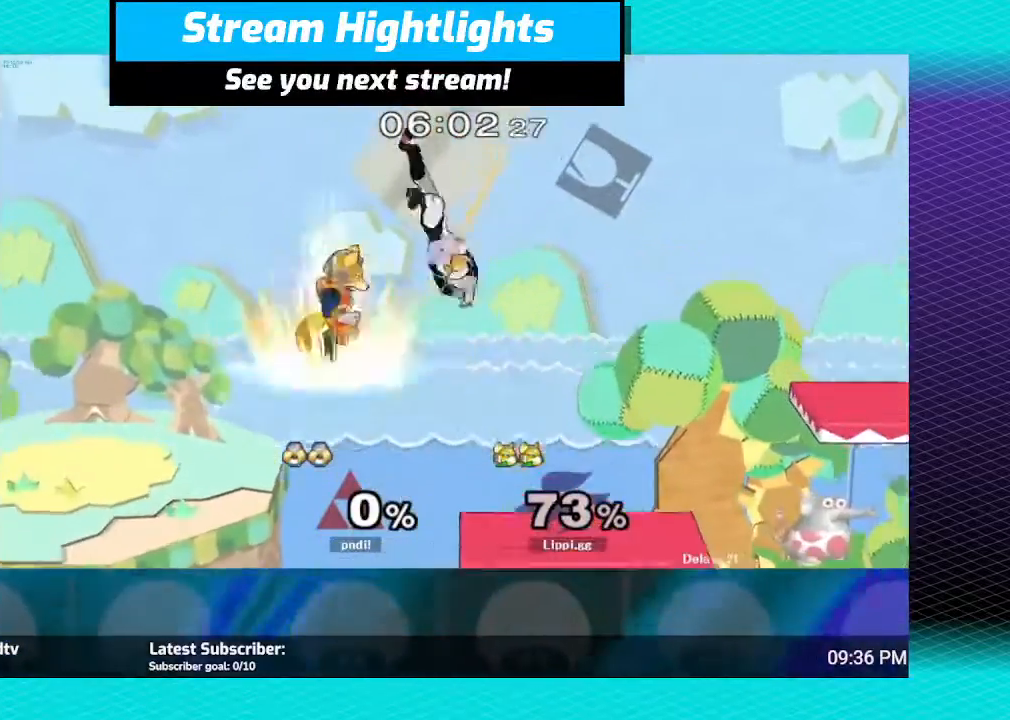
{"buttons": ["B"], "left_stick": "right", "right_stick": "center", "events": [[200, "left_stick", "right"]]}
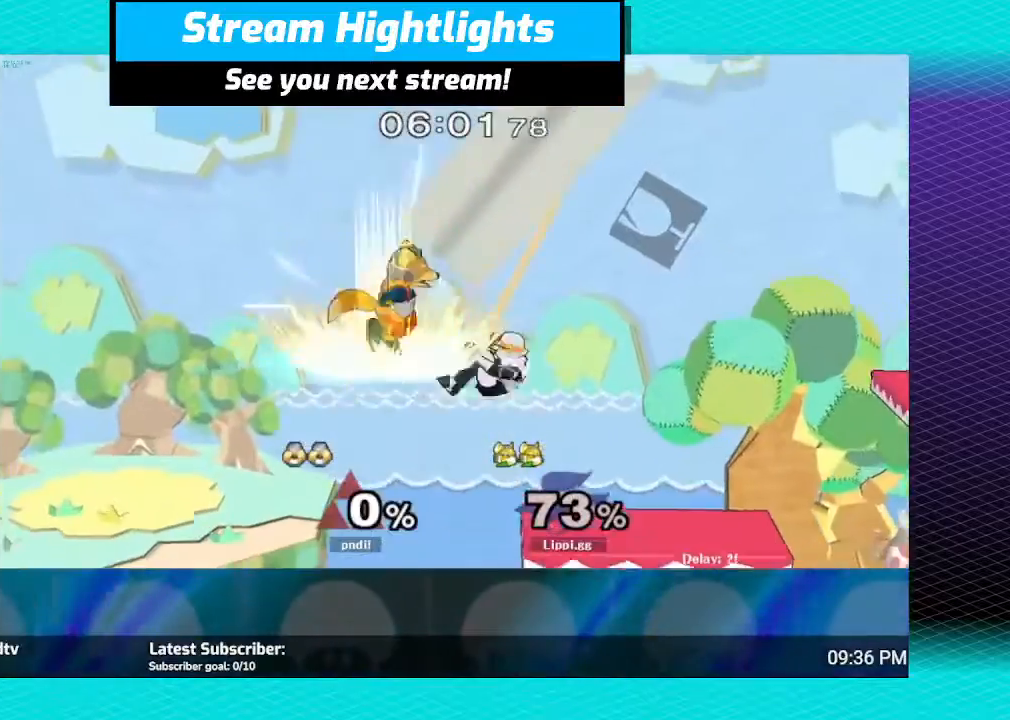
{"buttons": ["B"], "left_stick": "down-right", "right_stick": "center", "events": [[167, "left_stick", "down-right"]]}
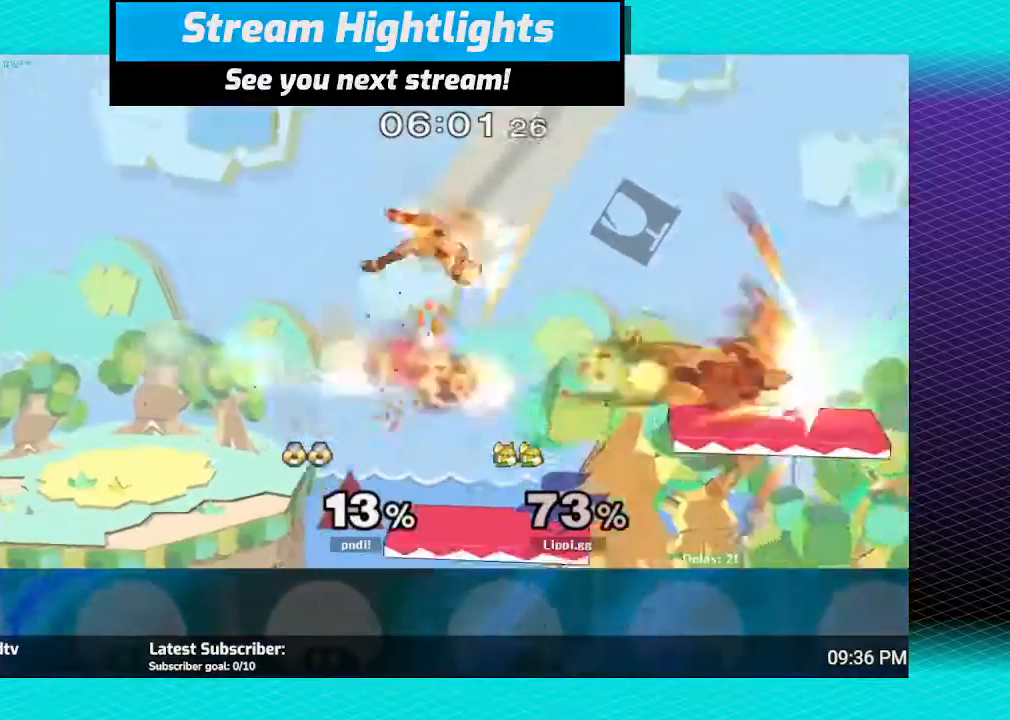
{"buttons": [], "left_stick": "down-left", "right_stick": "center", "events": [[367, "B", "up"], [500, "left_stick", "down-left"]]}
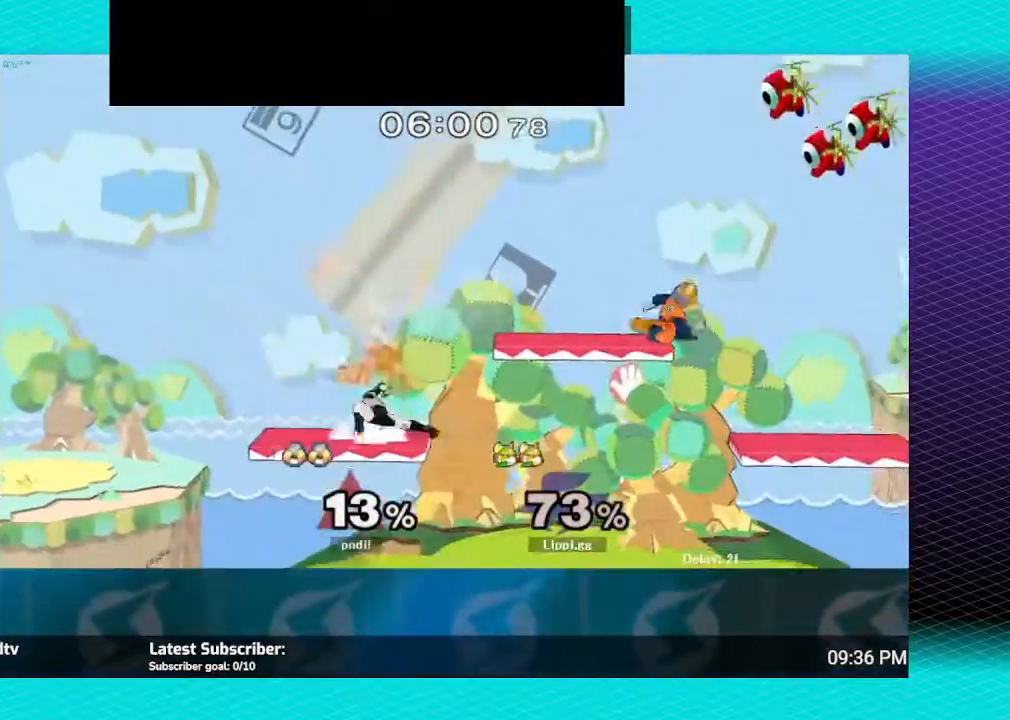
{"buttons": [], "left_stick": "up-left", "right_stick": "center", "events": [[67, "Y", "down"], [134, "Y", "up"], [201, "Y", "down"], [201, "left_stick", "up-left"], [301, "Y", "up"]]}
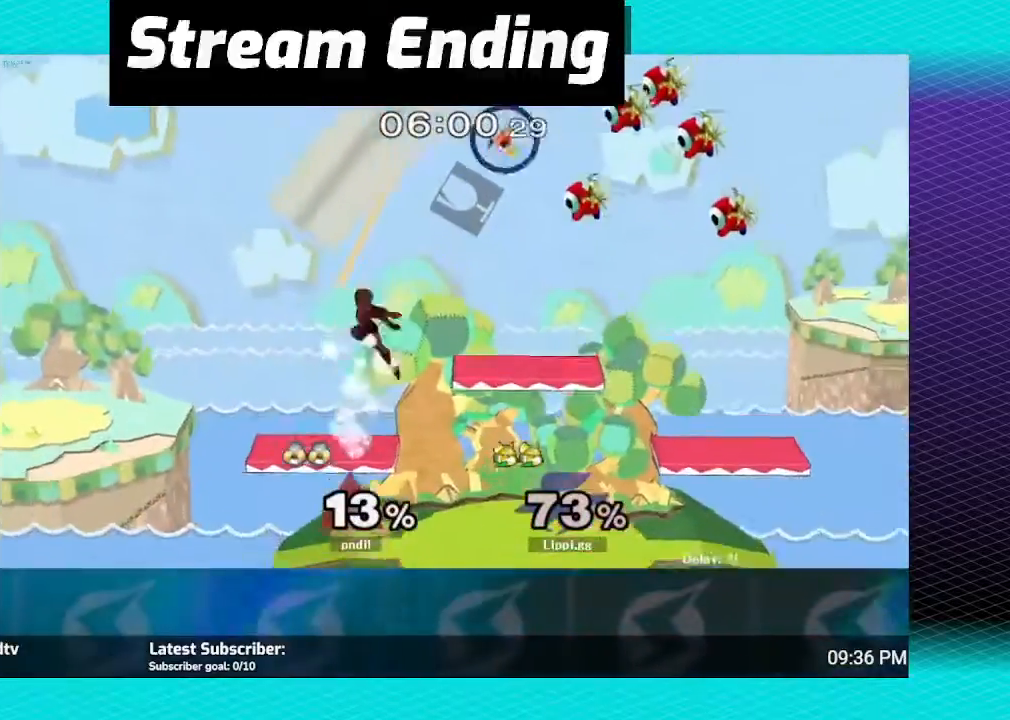
{"buttons": [], "left_stick": "down", "right_stick": "down", "events": [[233, "right_stick", "down"], [267, "left_stick", "down"]]}
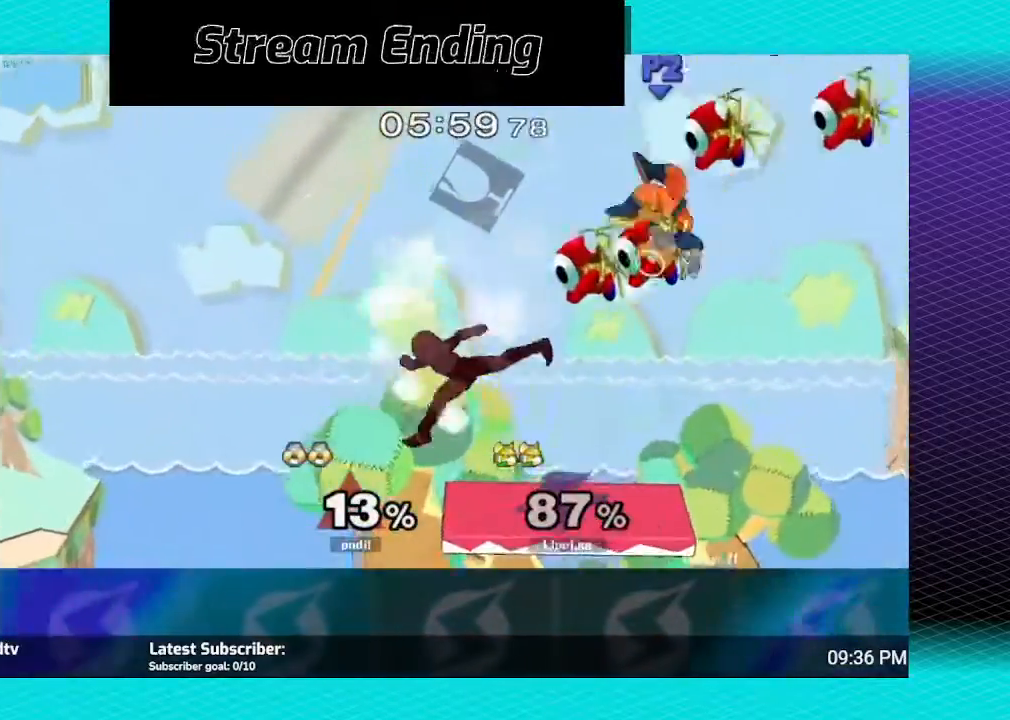
{"buttons": [], "left_stick": "left", "right_stick": "center", "events": [[134, "right_stick", "center"], [267, "left_stick", "center"], [401, "left_stick", "left"]]}
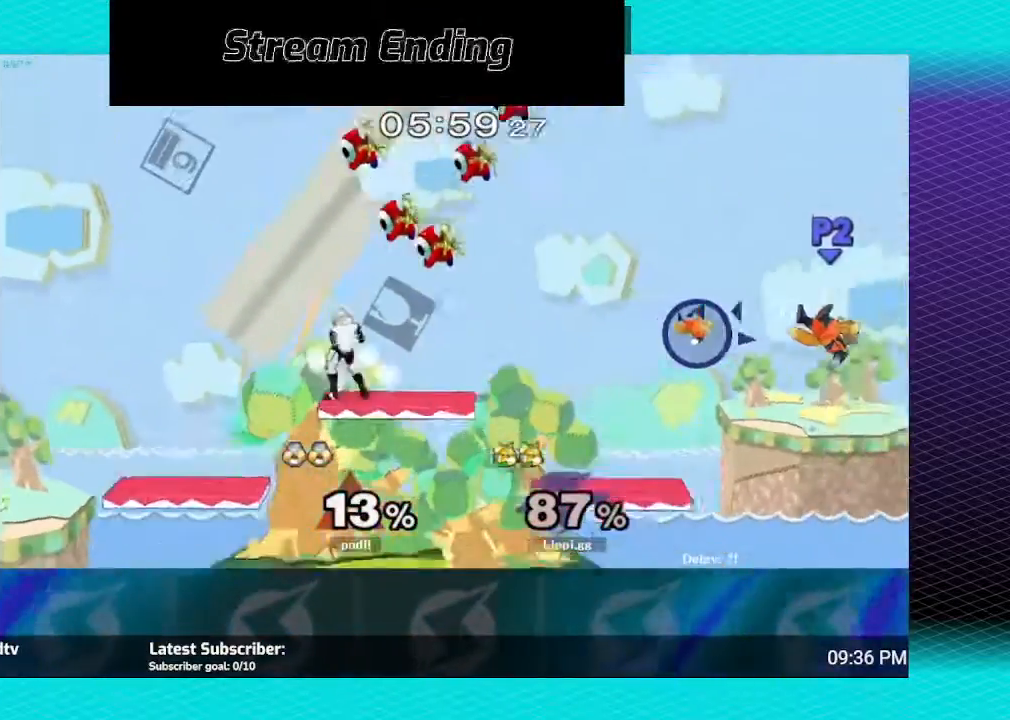
{"buttons": [], "left_stick": "left", "right_stick": "center", "events": []}
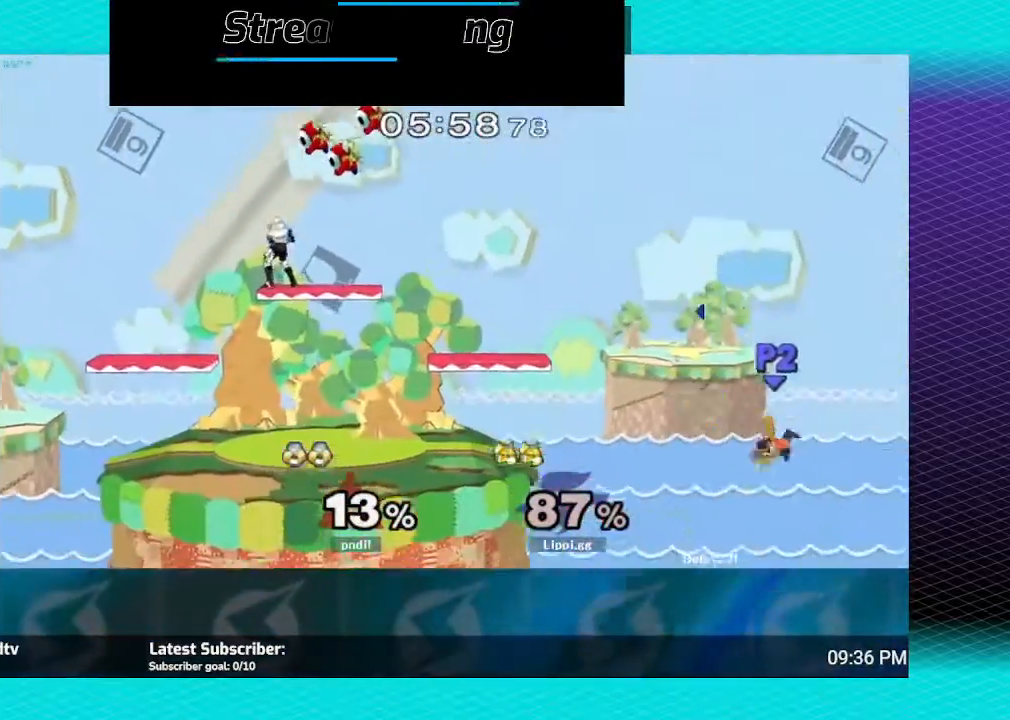
{"buttons": ["B"], "left_stick": "left", "right_stick": "center", "events": [[67, "B", "down"]]}
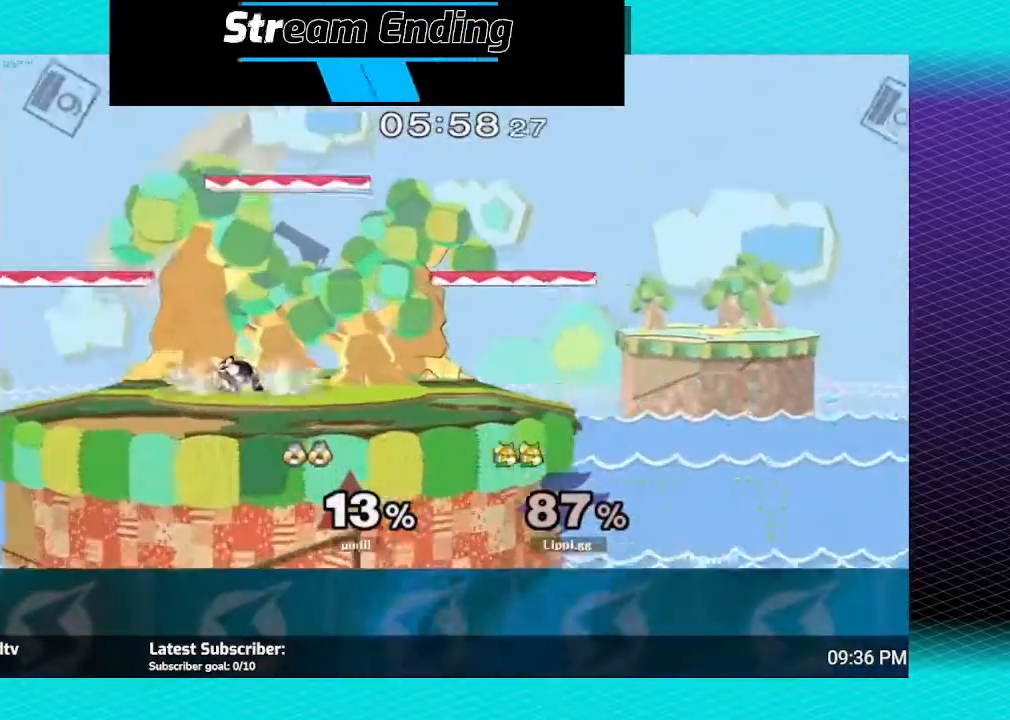
{"buttons": [], "left_stick": "center", "right_stick": "center", "events": [[167, "B", "up"], [233, "left_stick", "center"], [334, "left_stick", "down"], [434, "Y", "down"], [500, "Y", "up"], [500, "left_stick", "center"]]}
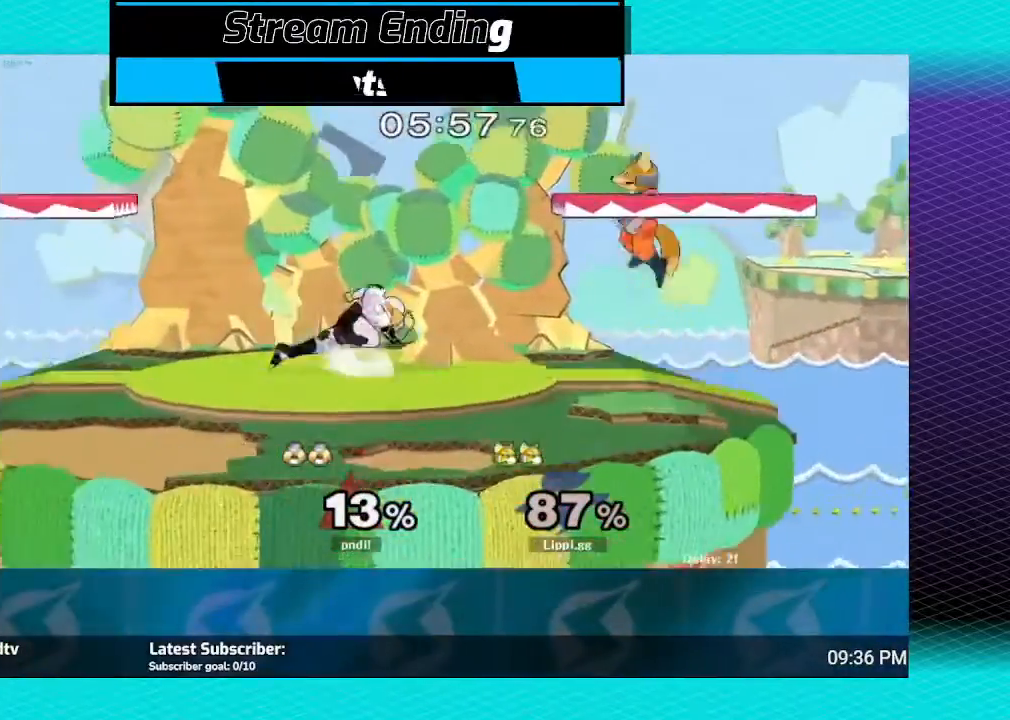
{"buttons": [], "left_stick": "up-left", "right_stick": "center", "events": [[67, "Y", "down"], [134, "left_stick", "up-right"], [234, "left_stick", "up-left"], [267, "Y", "up"]]}
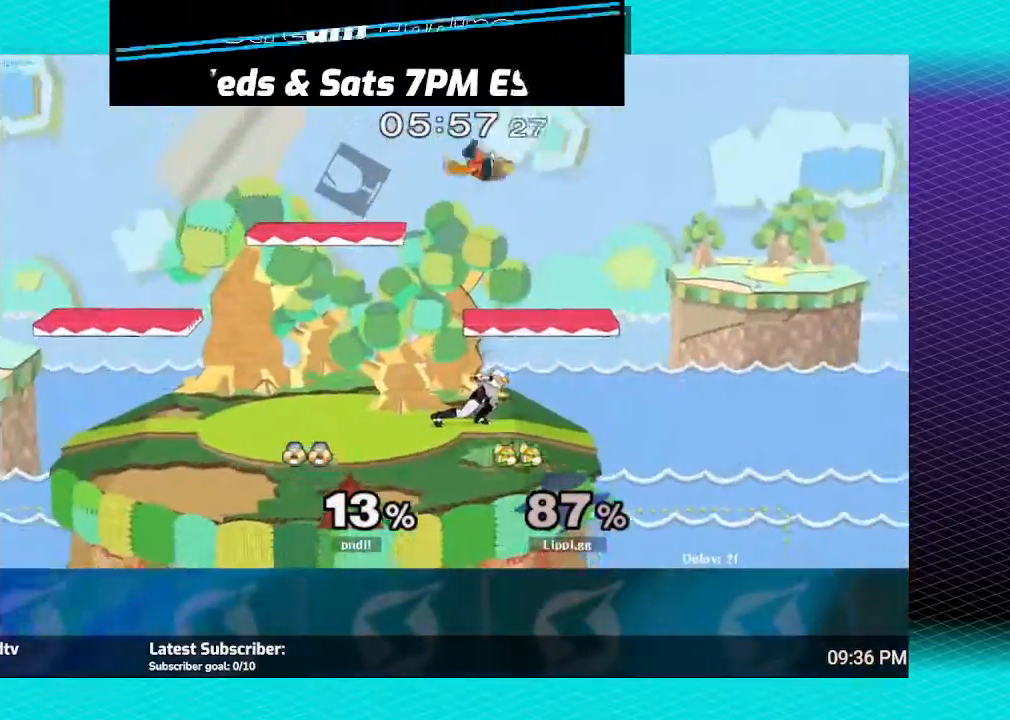
{"buttons": [], "left_stick": "down", "right_stick": "down", "events": [[33, "left_stick", "down"], [267, "right_stick", "down-right"], [367, "right_stick", "down"]]}
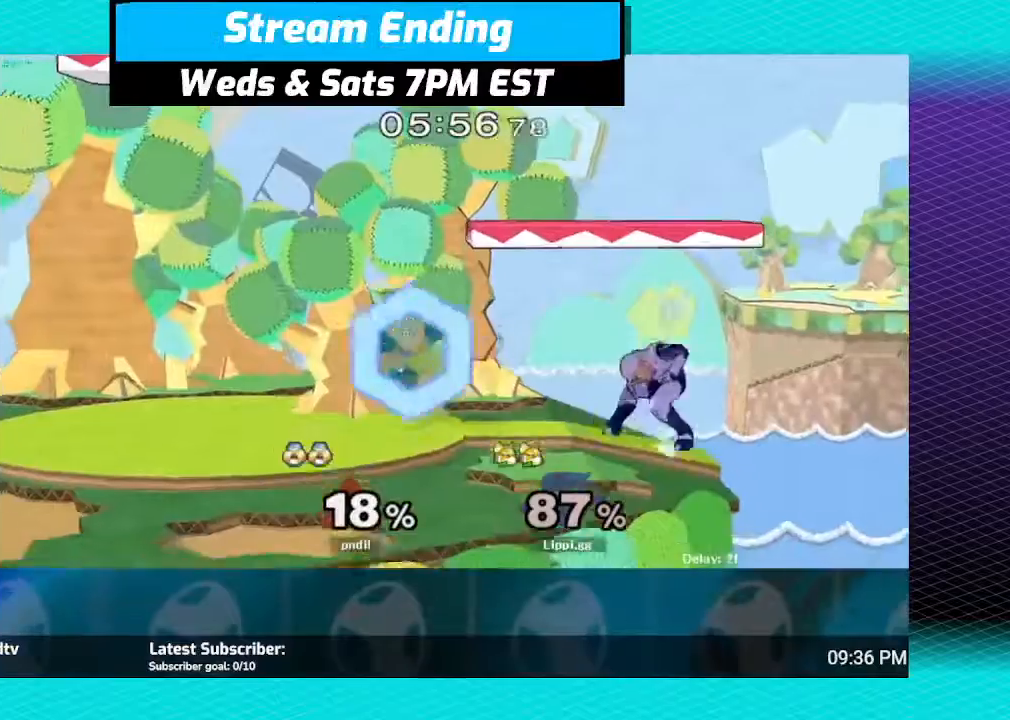
{"buttons": [], "left_stick": "center", "right_stick": "center", "events": [[201, "right_stick", "center"], [367, "left_stick", "center"]]}
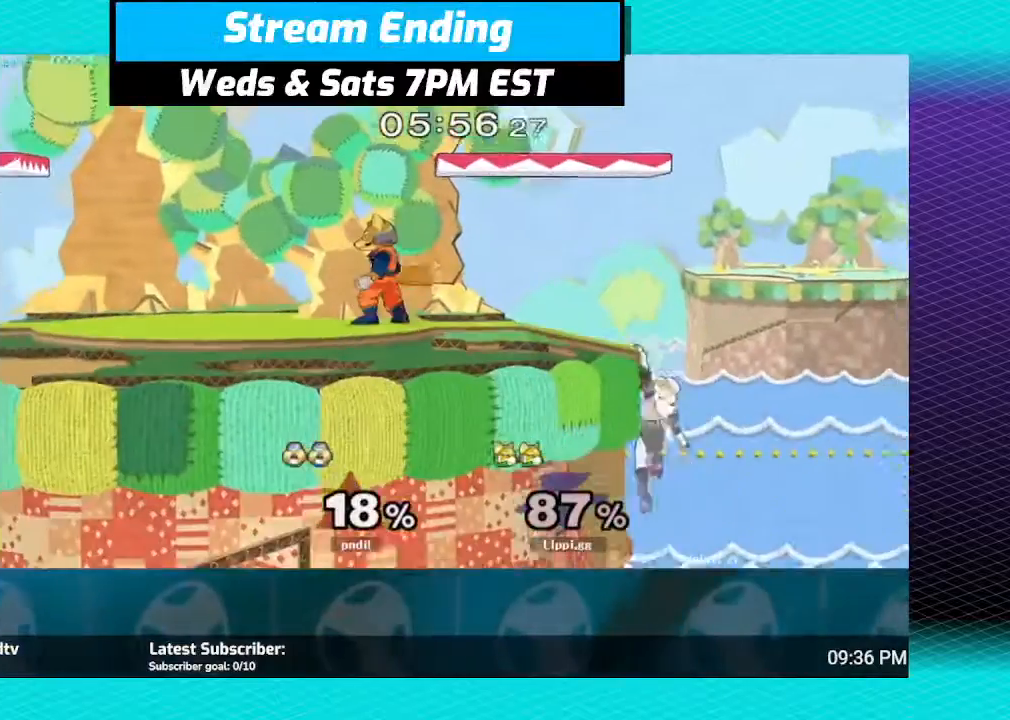
{"buttons": [], "left_stick": "right", "right_stick": "center", "events": [[300, "left_stick", "right"]]}
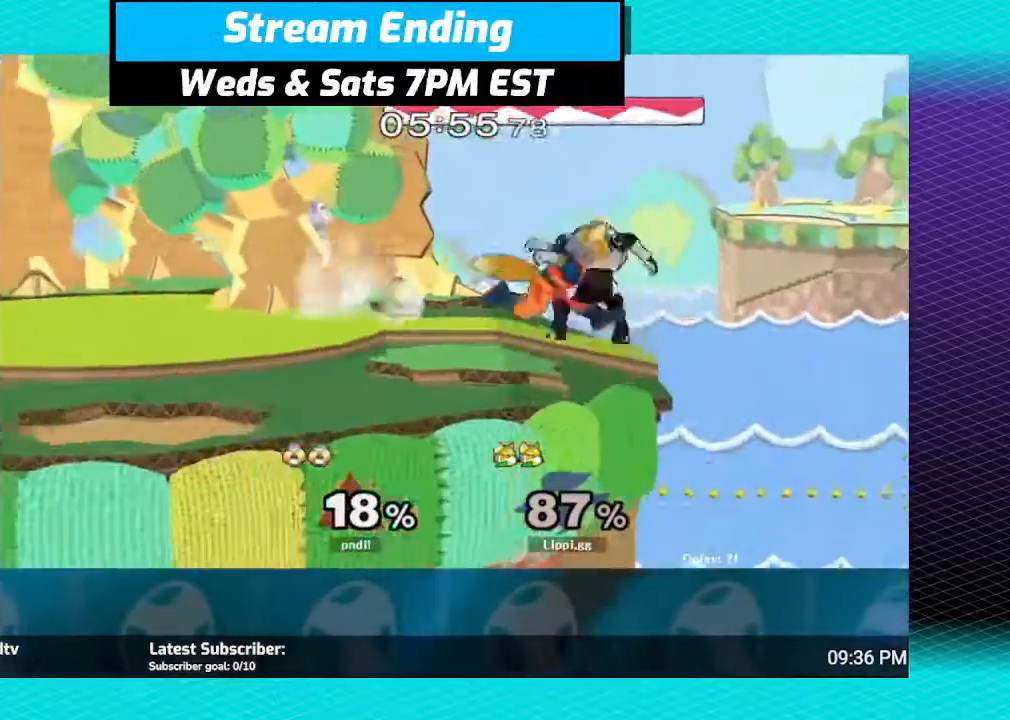
{"buttons": [], "left_stick": "center", "right_stick": "center", "events": [[34, "left_stick", "down"], [100, "A", "down"], [167, "A", "up"], [201, "A", "down"], [334, "A", "up"], [367, "left_stick", "center"]]}
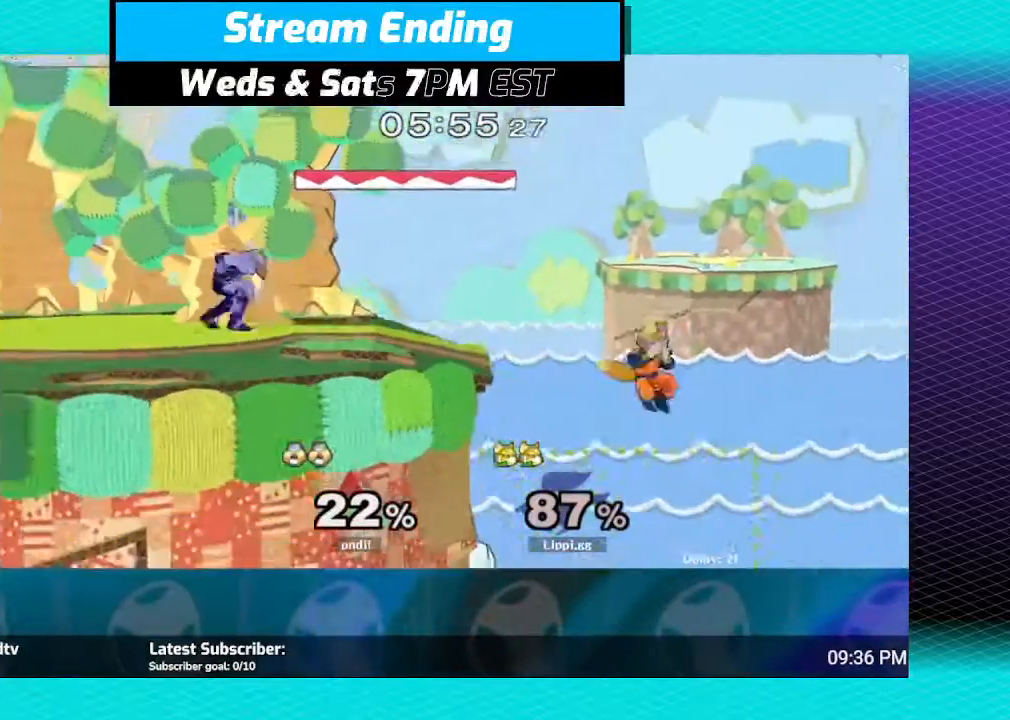
{"buttons": ["Y"], "left_stick": "up-left", "right_stick": "center", "events": [[200, "left_stick", "left"], [334, "Y", "down"], [400, "Y", "up"], [434, "Y", "down"], [434, "left_stick", "up-left"]]}